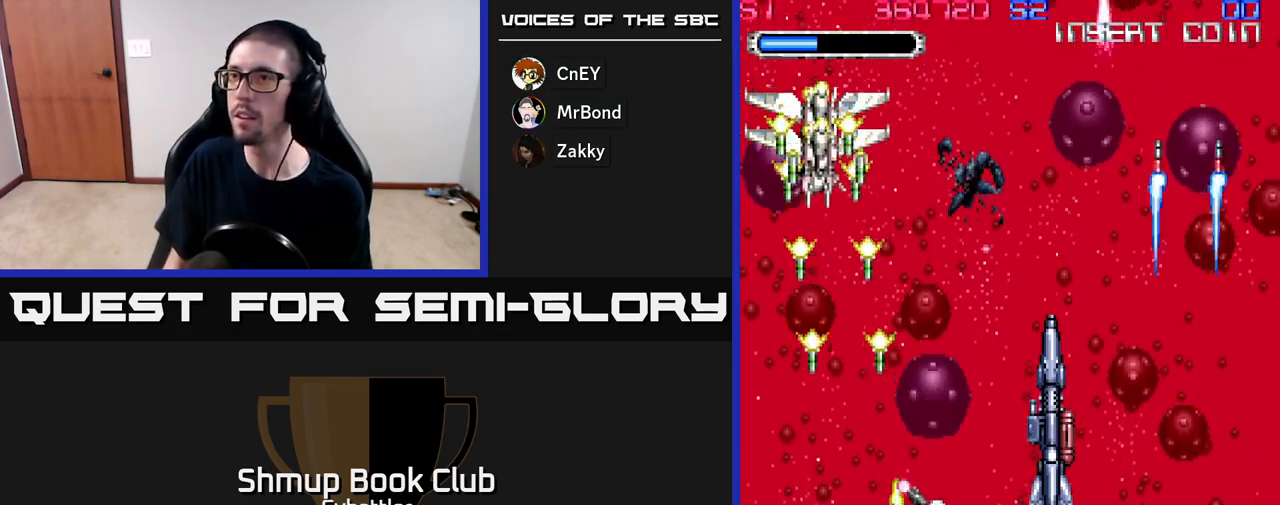
Gameplay with a controller (Xbox layout); each line is a JSON object with the inputs held at the frame after it. "events" lists button and stick changes between this image and that frame as [ms after this image, input, new state], when the widget could be followed in between. Not read: START left_stick.
{"buttons": ["DPAD_UP", "DPAD_LEFT"], "right_stick": "center", "events": [[33, "X", "down"], [100, "X", "up"], [117, "DPAD_LEFT", "up"], [167, "X", "down"], [233, "X", "up"], [283, "X", "down"], [367, "X", "up"], [417, "DPAD_LEFT", "down"], [417, "X", "down"], [500, "X", "up"]]}
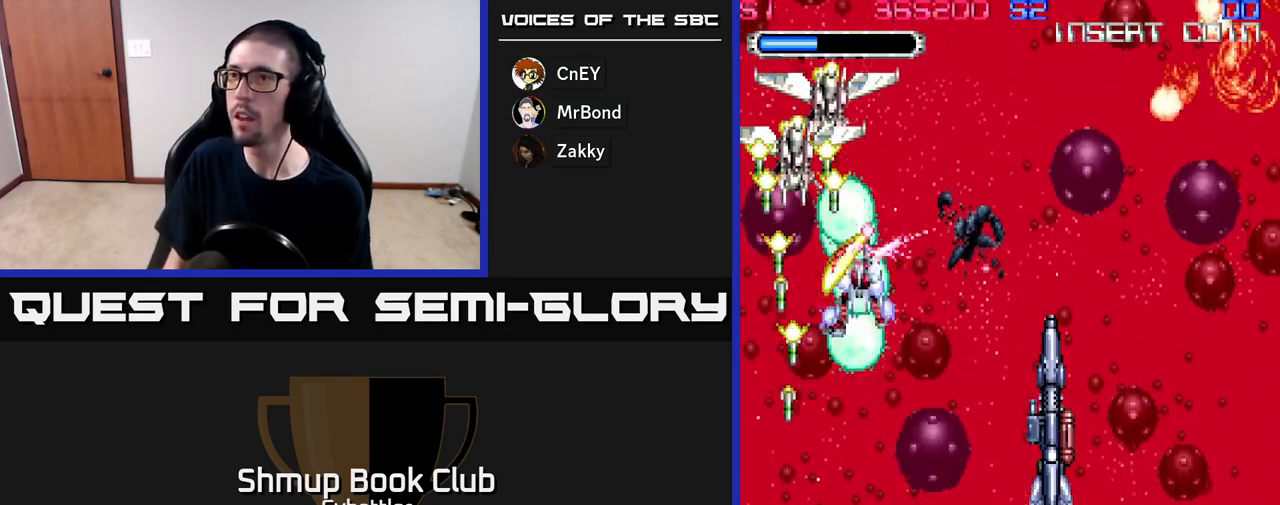
{"buttons": ["X", "DPAD_DOWN", "DPAD_RIGHT"], "right_stick": "center"}
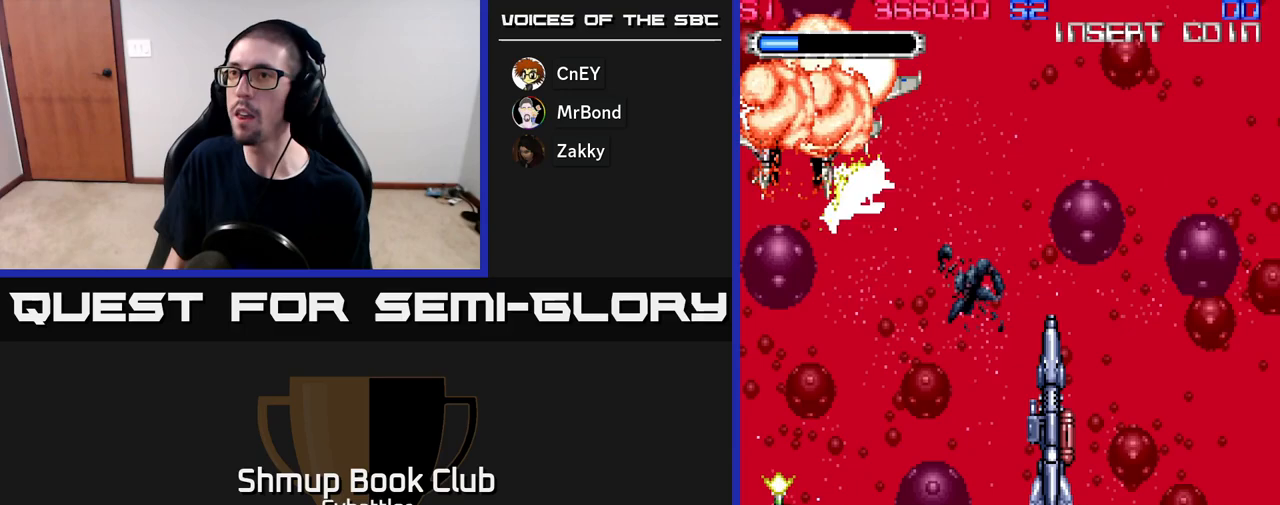
{"buttons": [], "right_stick": "center", "events": [[17, "X", "up"], [267, "DPAD_DOWN", "up"], [300, "DPAD_RIGHT", "up"], [333, "DPAD_UP", "down"], [467, "DPAD_UP", "up"]]}
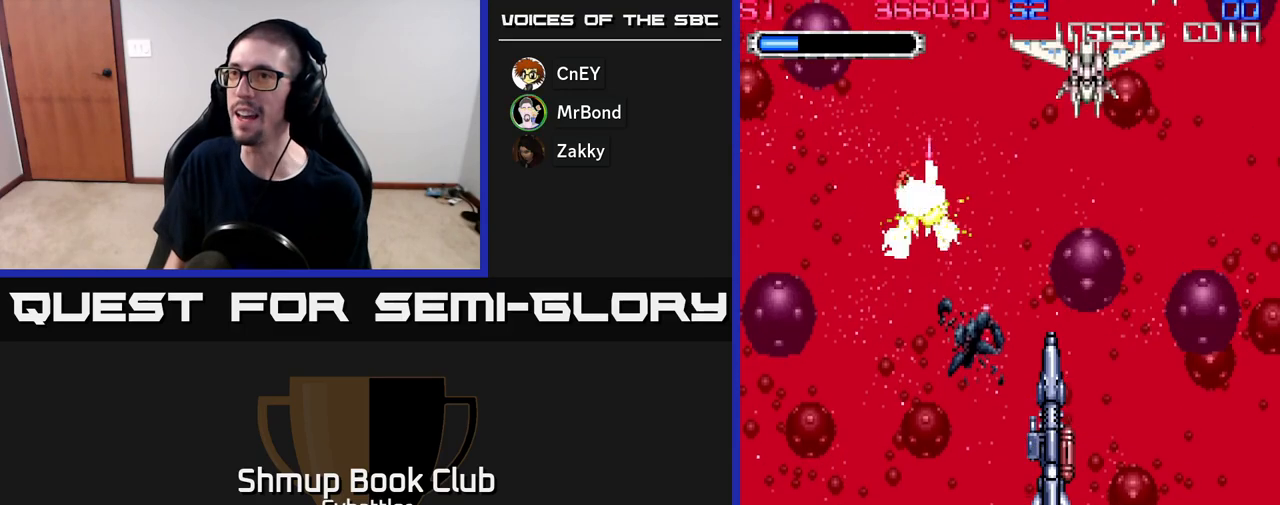
{"buttons": ["X", "DPAD_UP"], "right_stick": "center", "events": [[217, "DPAD_RIGHT", "down"], [300, "X", "down"], [400, "X", "up"], [433, "X", "down"], [483, "DPAD_RIGHT", "up"], [500, "DPAD_UP", "down"]]}
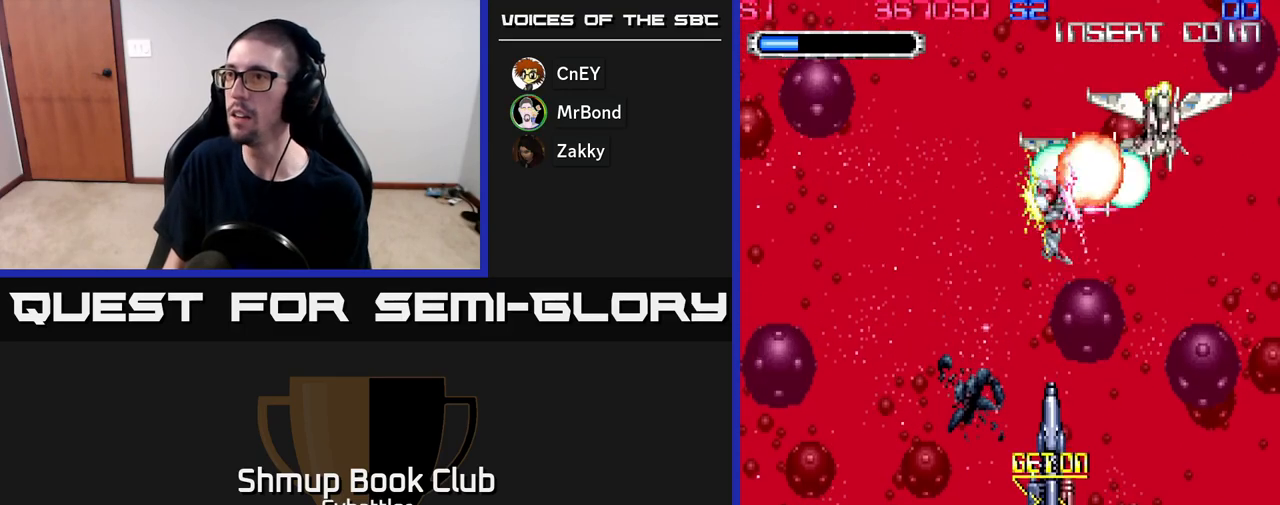
{"buttons": ["DPAD_LEFT"], "right_stick": "center", "events": [[17, "X", "up"], [83, "X", "down"], [100, "DPAD_RIGHT", "down"], [133, "DPAD_UP", "up"], [150, "X", "up"], [200, "X", "down"], [250, "DPAD_RIGHT", "up"], [283, "X", "up"], [350, "DPAD_LEFT", "down"]]}
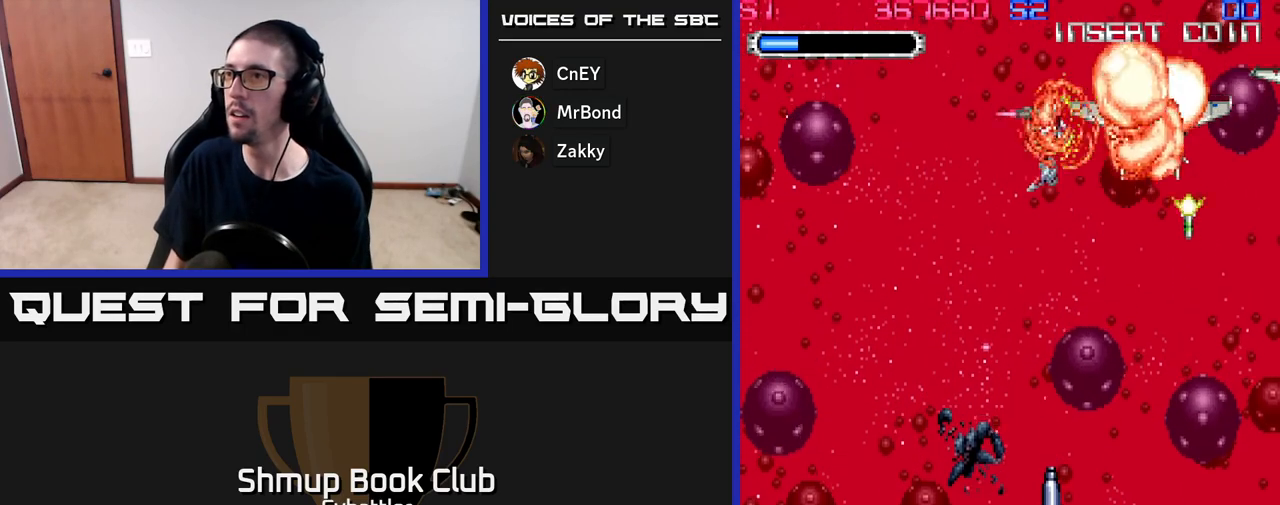
{"buttons": ["X", "DPAD_RIGHT"], "right_stick": "center", "events": [[83, "DPAD_DOWN", "down"], [100, "DPAD_LEFT", "up"], [233, "DPAD_RIGHT", "down"], [283, "DPAD_DOWN", "up"], [383, "DPAD_UP", "down"], [483, "DPAD_UP", "up"], [500, "X", "down"]]}
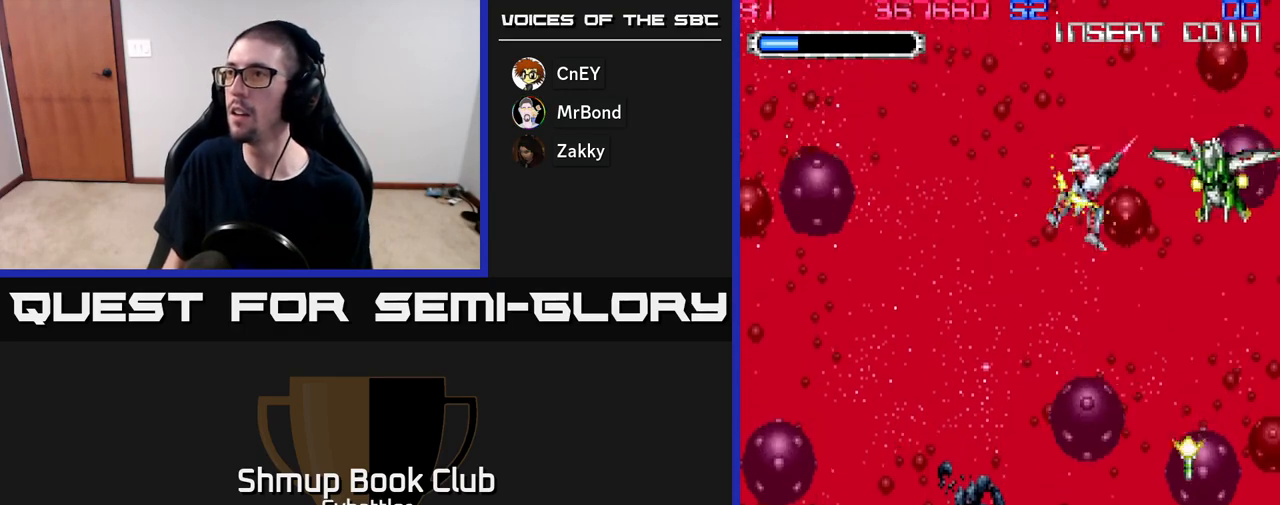
{"buttons": ["DPAD_LEFT"], "right_stick": "center", "events": [[67, "X", "up"], [83, "DPAD_RIGHT", "up"], [117, "X", "down"], [133, "DPAD_LEFT", "down"], [183, "X", "up"]]}
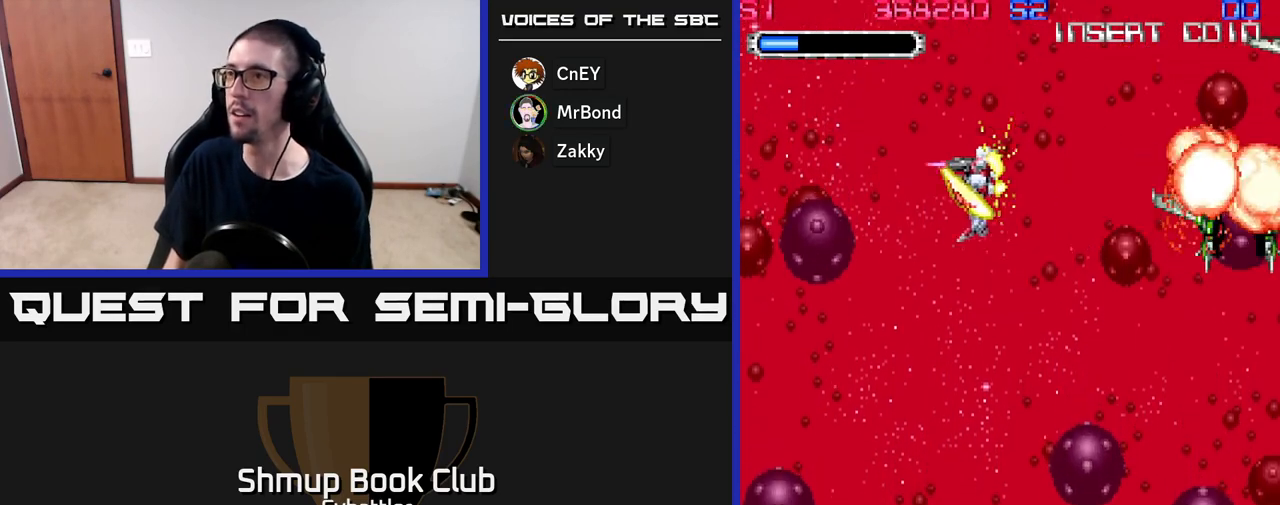
{"buttons": ["X", "DPAD_UP", "DPAD_RIGHT"], "right_stick": "center", "events": [[33, "DPAD_DOWN", "down"], [33, "DPAD_LEFT", "up"], [100, "DPAD_RIGHT", "down"], [200, "DPAD_DOWN", "up"], [317, "DPAD_UP", "down"], [467, "X", "down"]]}
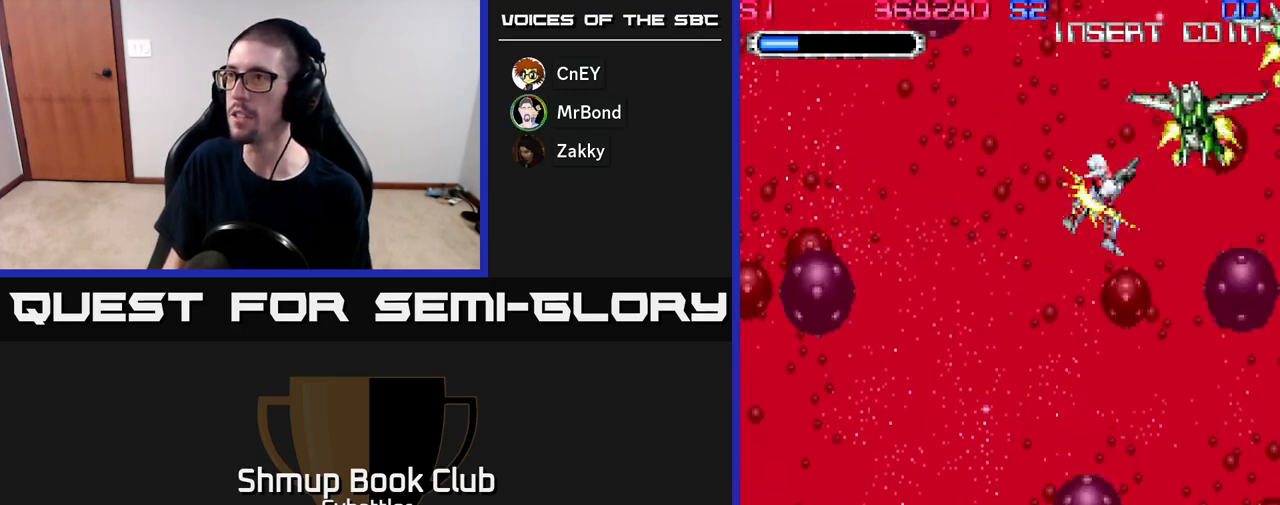
{"buttons": [], "right_stick": "center", "events": [[50, "X", "up"], [83, "DPAD_UP", "up"], [83, "X", "down"], [117, "DPAD_RIGHT", "up"], [167, "X", "up"], [233, "X", "down"], [283, "DPAD_UP", "down"], [300, "X", "up"], [400, "X", "down"], [433, "DPAD_UP", "up"], [483, "X", "up"]]}
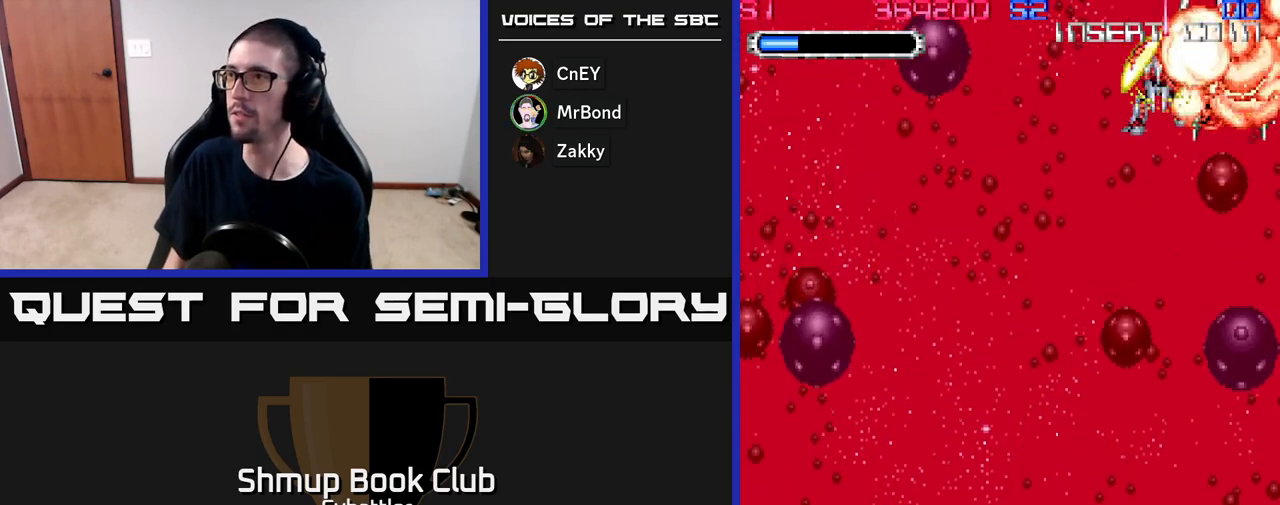
{"buttons": ["DPAD_RIGHT"], "right_stick": "center", "events": [[33, "DPAD_LEFT", "down"], [200, "DPAD_DOWN", "down"], [267, "DPAD_LEFT", "up"], [417, "DPAD_RIGHT", "down"], [433, "DPAD_DOWN", "up"]]}
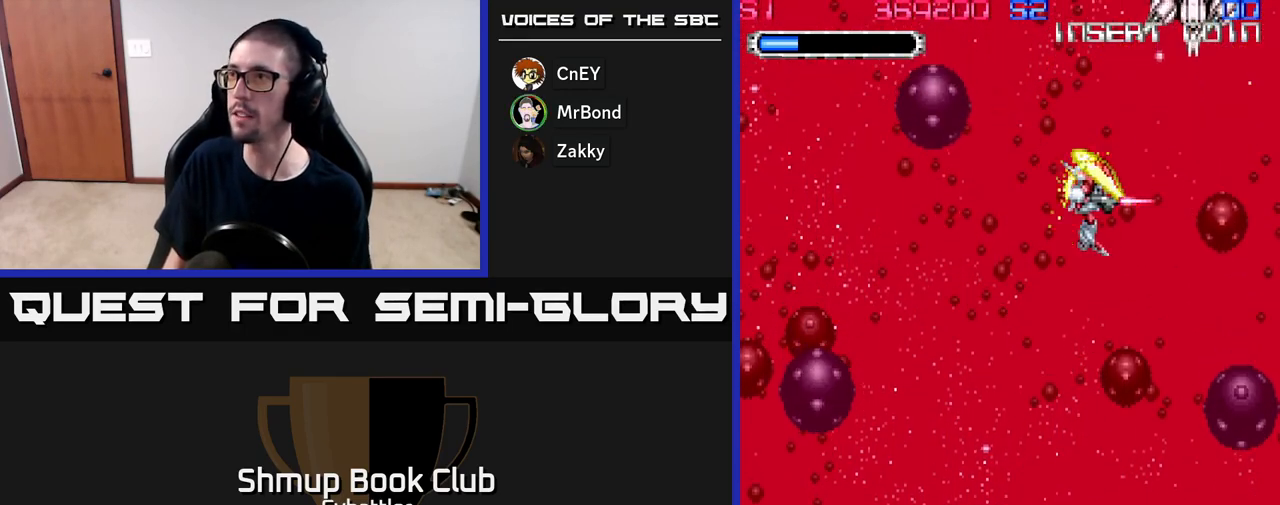
{"buttons": ["X"], "right_stick": "center", "events": [[33, "DPAD_UP", "down"], [167, "DPAD_RIGHT", "up"], [183, "X", "down"], [217, "DPAD_UP", "up"], [250, "X", "up"], [300, "X", "down"], [367, "DPAD_DOWN", "down"], [400, "X", "up"], [417, "DPAD_DOWN", "up"], [417, "X", "down"]]}
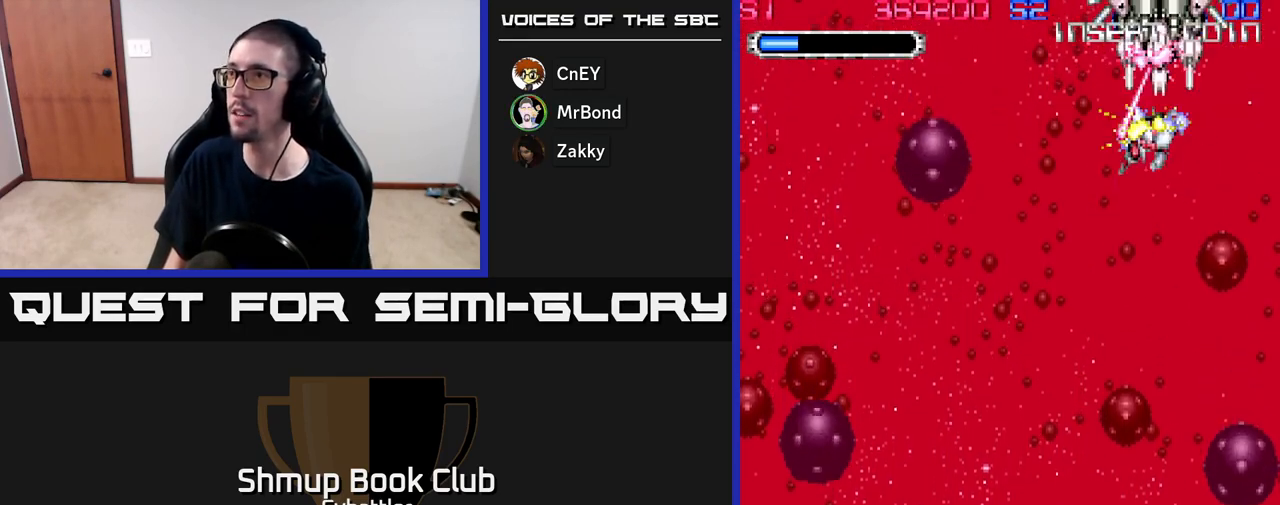
{"buttons": ["X"], "right_stick": "center", "events": [[17, "X", "up"], [50, "X", "down"], [150, "X", "up"], [183, "X", "down"], [283, "X", "up"], [317, "DPAD_UP", "down"], [333, "X", "down"], [383, "DPAD_UP", "up"], [400, "X", "up"], [450, "X", "down"]]}
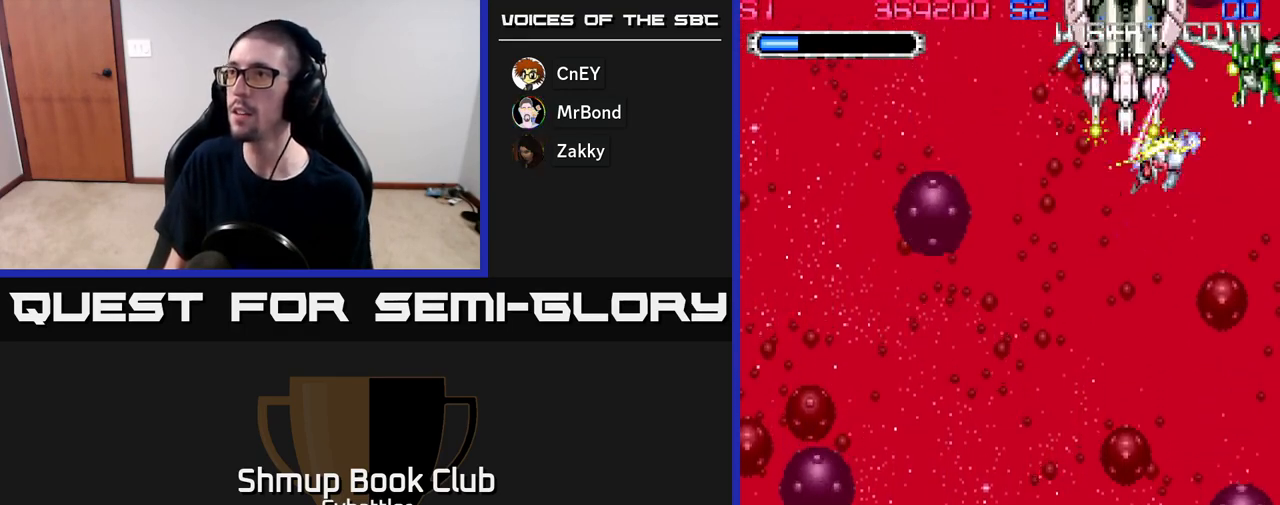
{"buttons": ["DPAD_DOWN"], "right_stick": "center", "events": [[50, "X", "up"], [100, "X", "down"], [167, "X", "up"], [233, "DPAD_DOWN", "down"], [233, "X", "down"], [267, "DPAD_RIGHT", "down"], [317, "X", "up"], [400, "X", "down"], [417, "X", "up"], [450, "DPAD_RIGHT", "up"]]}
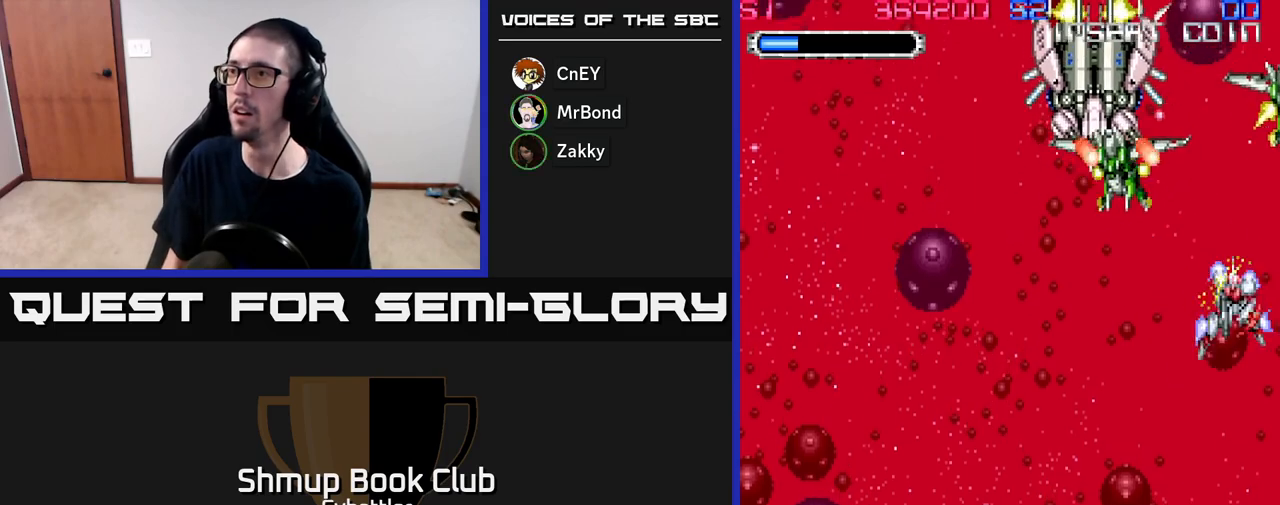
{"buttons": ["A", "DPAD_UP"], "right_stick": "center", "events": [[33, "DPAD_LEFT", "down"], [300, "DPAD_DOWN", "up"], [433, "DPAD_LEFT", "up"], [433, "DPAD_UP", "down"], [467, "A", "down"]]}
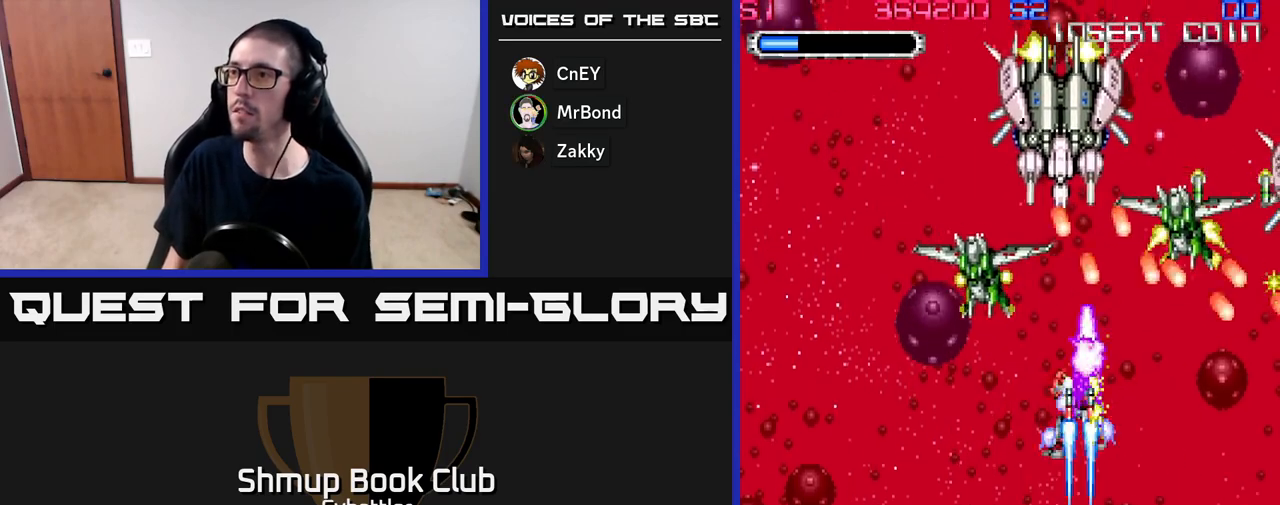
{"buttons": ["A", "DPAD_LEFT"], "right_stick": "center", "events": [[33, "DPAD_UP", "up"], [50, "DPAD_LEFT", "down"], [67, "DPAD_DOWN", "down"], [300, "DPAD_DOWN", "up"]]}
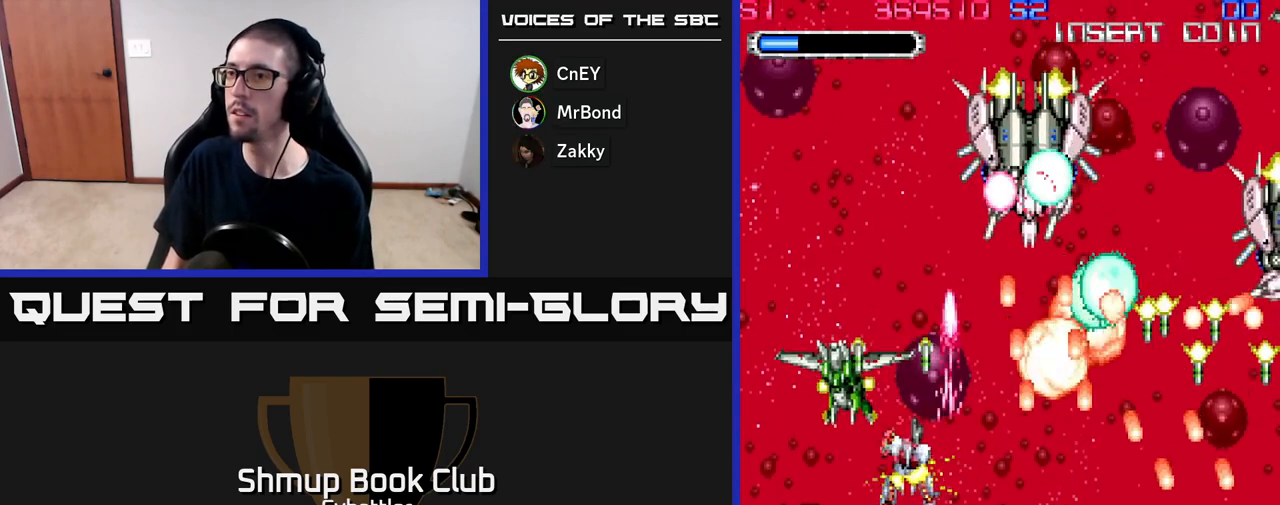
{"buttons": ["A", "DPAD_UP", "DPAD_LEFT"], "right_stick": "center", "events": [[267, "DPAD_DOWN", "down"], [317, "DPAD_LEFT", "up"], [433, "DPAD_DOWN", "up"], [433, "DPAD_LEFT", "down"], [467, "DPAD_UP", "down"]]}
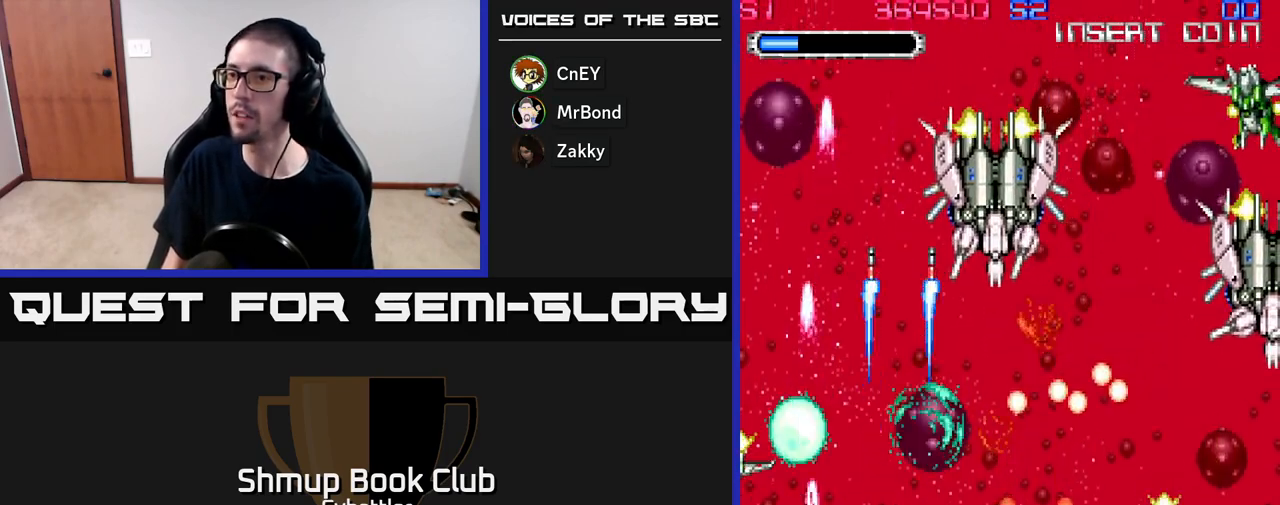
{"buttons": ["DPAD_UP", "DPAD_RIGHT"], "right_stick": "center", "events": [[183, "DPAD_LEFT", "up"], [283, "A", "up"], [483, "DPAD_RIGHT", "down"]]}
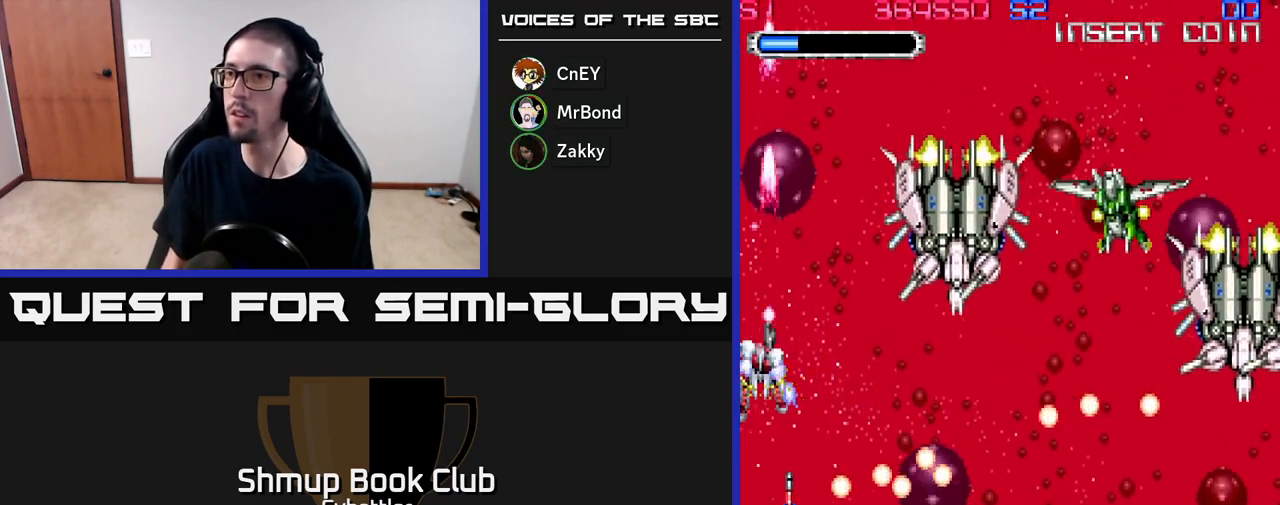
{"buttons": ["X"], "right_stick": "center", "events": [[100, "X", "down"], [167, "X", "up"], [233, "DPAD_RIGHT", "up"], [233, "X", "down"], [250, "DPAD_UP", "up"], [300, "X", "up"], [350, "X", "down"], [433, "X", "up"], [483, "X", "down"]]}
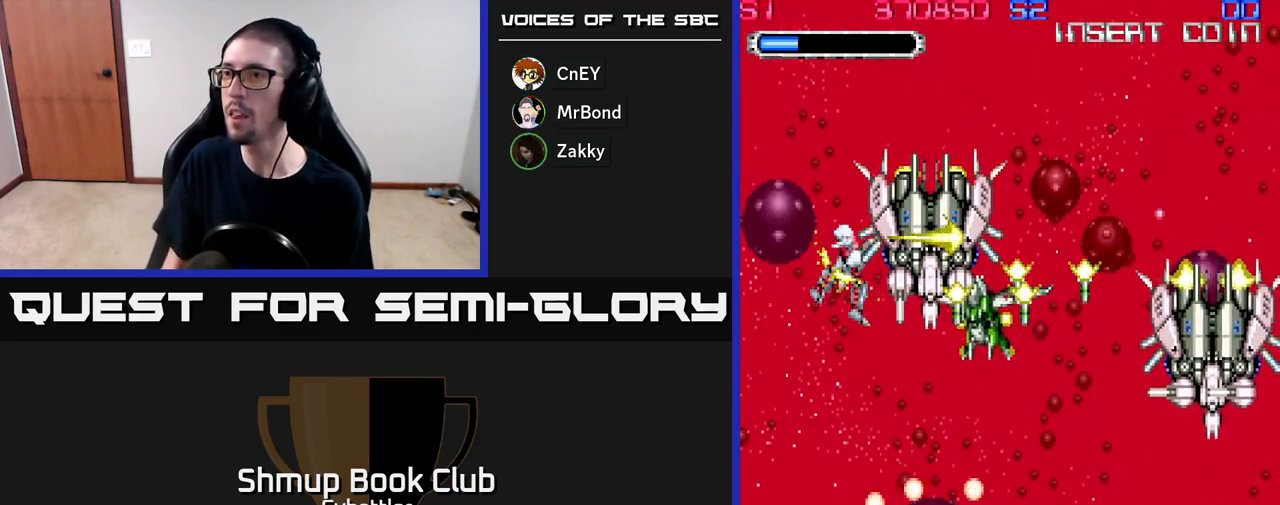
{"buttons": ["DPAD_DOWN", "DPAD_LEFT"], "right_stick": "center", "events": [[17, "DPAD_RIGHT", "down"], [67, "X", "up"], [117, "X", "down"], [133, "DPAD_RIGHT", "up"], [200, "X", "up"], [250, "X", "down"], [283, "DPAD_DOWN", "down"], [333, "X", "up"], [400, "X", "down"], [433, "DPAD_LEFT", "down"], [483, "X", "up"]]}
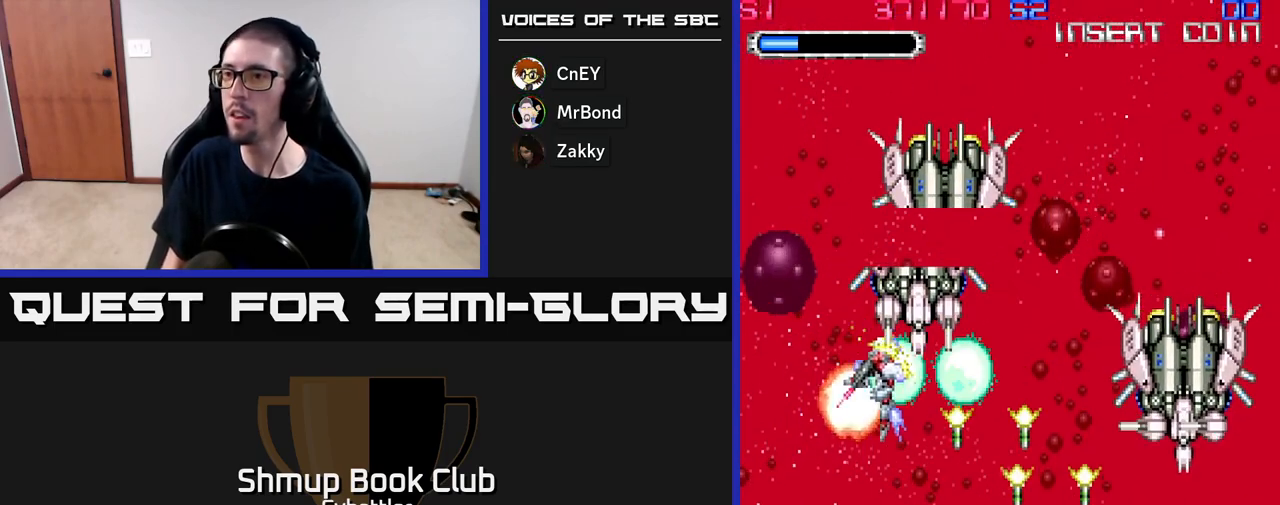
{"buttons": ["A", "DPAD_RIGHT"], "right_stick": "center", "events": [[33, "X", "down"], [67, "DPAD_LEFT", "up"], [117, "X", "up"], [167, "DPAD_LEFT", "down"], [183, "DPAD_DOWN", "up"], [300, "DPAD_LEFT", "up"], [333, "DPAD_RIGHT", "down"], [417, "A", "down"]]}
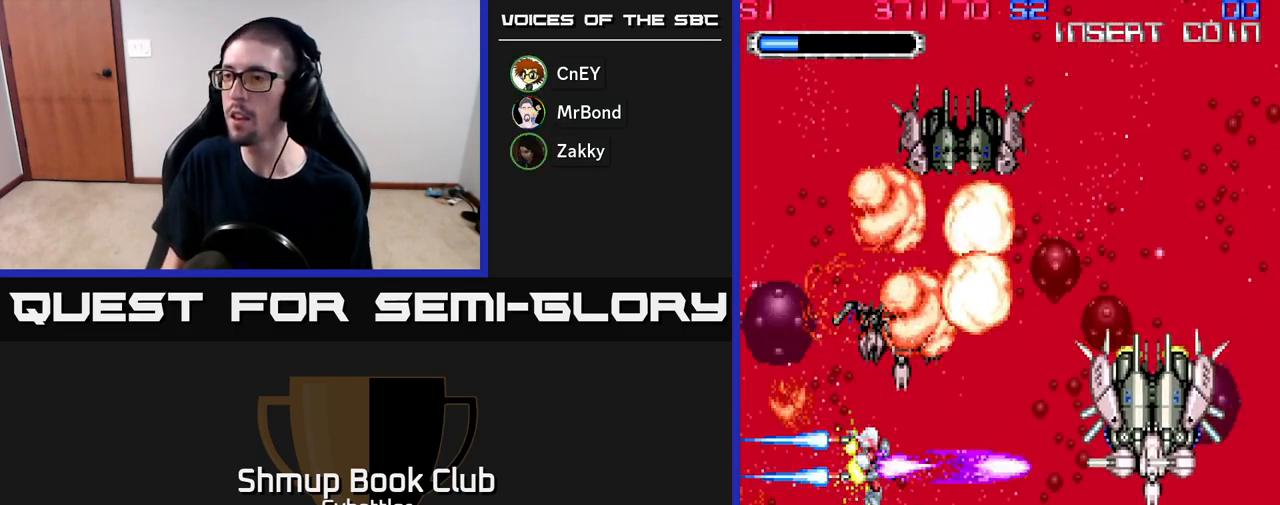
{"buttons": ["A", "DPAD_RIGHT"], "right_stick": "center", "events": [[17, "DPAD_RIGHT", "up"], [183, "DPAD_LEFT", "down"], [250, "DPAD_UP", "down"], [300, "DPAD_UP", "up"], [383, "DPAD_LEFT", "up"], [500, "DPAD_RIGHT", "down"]]}
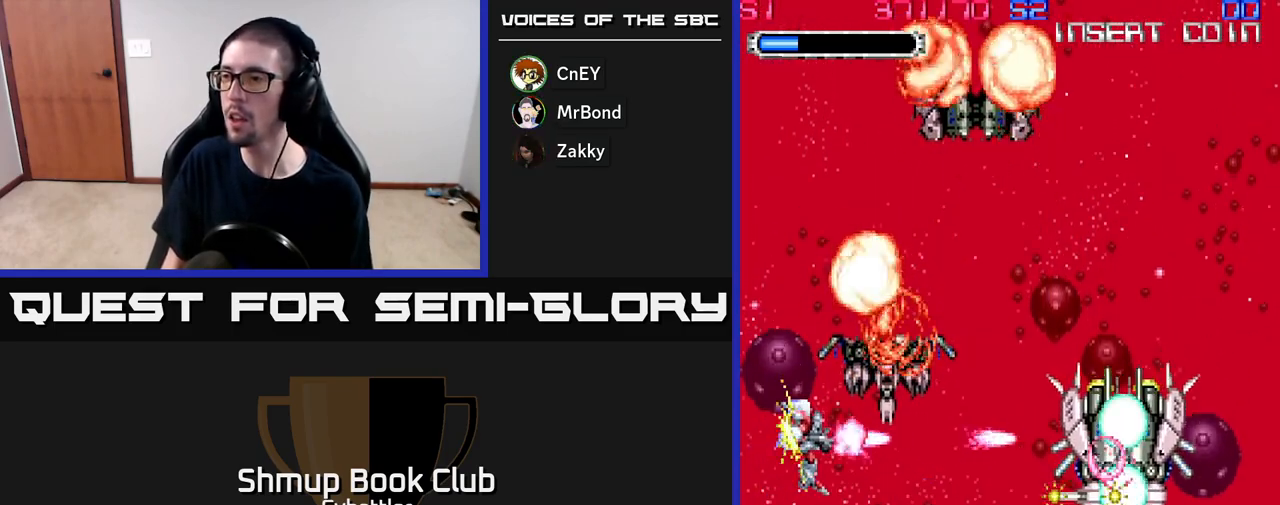
{"buttons": ["DPAD_UP", "DPAD_RIGHT"], "right_stick": "center", "events": [[217, "DPAD_UP", "down"], [233, "DPAD_RIGHT", "up"], [250, "A", "up"], [333, "DPAD_RIGHT", "down"]]}
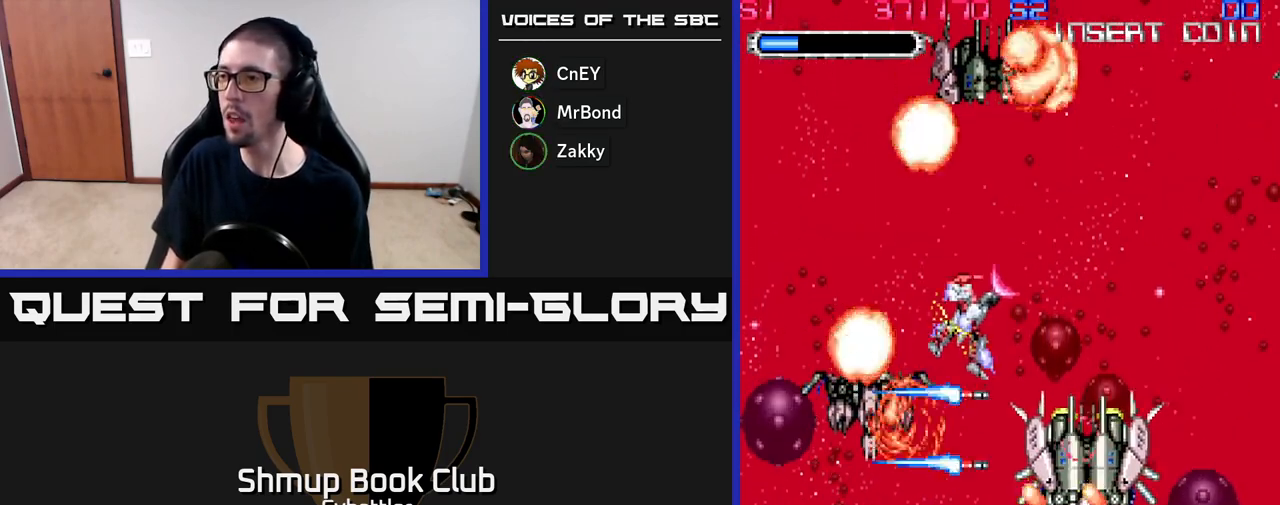
{"buttons": ["DPAD_UP", "DPAD_RIGHT"], "right_stick": "center", "events": [[50, "DPAD_UP", "up"], [83, "DPAD_DOWN", "down"], [100, "DPAD_RIGHT", "up"], [117, "X", "down"], [183, "DPAD_RIGHT", "down"], [233, "DPAD_DOWN", "up"], [250, "X", "up"], [283, "X", "down"], [333, "DPAD_UP", "down"], [383, "X", "up"]]}
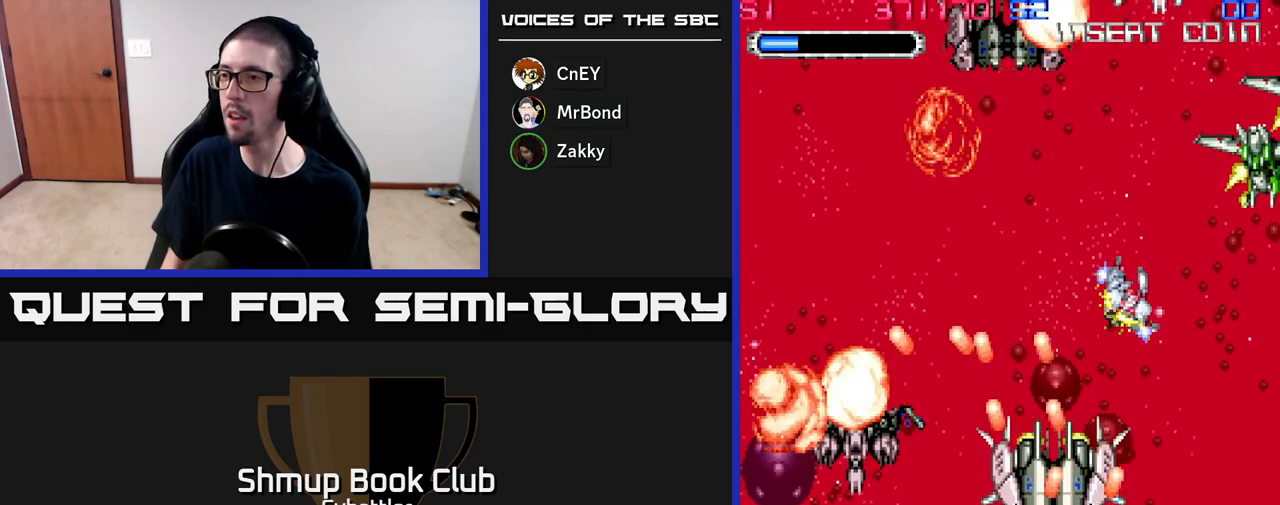
{"buttons": ["X", "DPAD_DOWN", "DPAD_RIGHT"], "right_stick": "center", "events": [[17, "DPAD_UP", "up"], [100, "DPAD_DOWN", "down"], [167, "DPAD_RIGHT", "up"], [283, "DPAD_DOWN", "up"], [300, "DPAD_UP", "down"], [367, "X", "down"], [433, "DPAD_UP", "up"], [433, "X", "up"], [467, "DPAD_DOWN", "down"], [467, "DPAD_RIGHT", "down"], [483, "X", "down"]]}
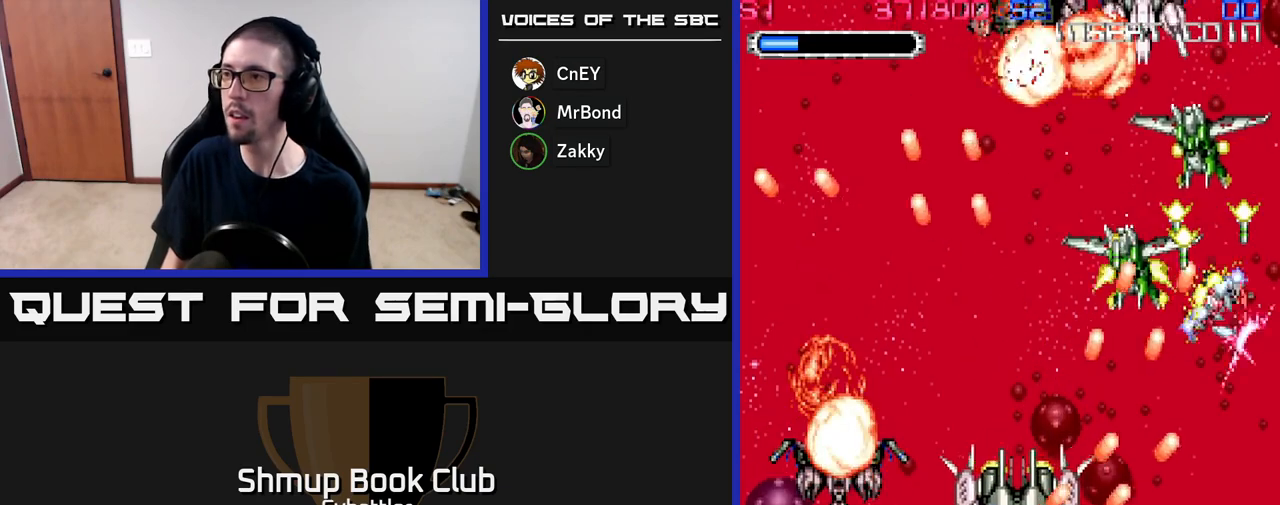
{"buttons": ["DPAD_DOWN", "DPAD_LEFT"], "right_stick": "center", "events": [[67, "X", "up"], [300, "DPAD_RIGHT", "up"], [383, "DPAD_LEFT", "down"]]}